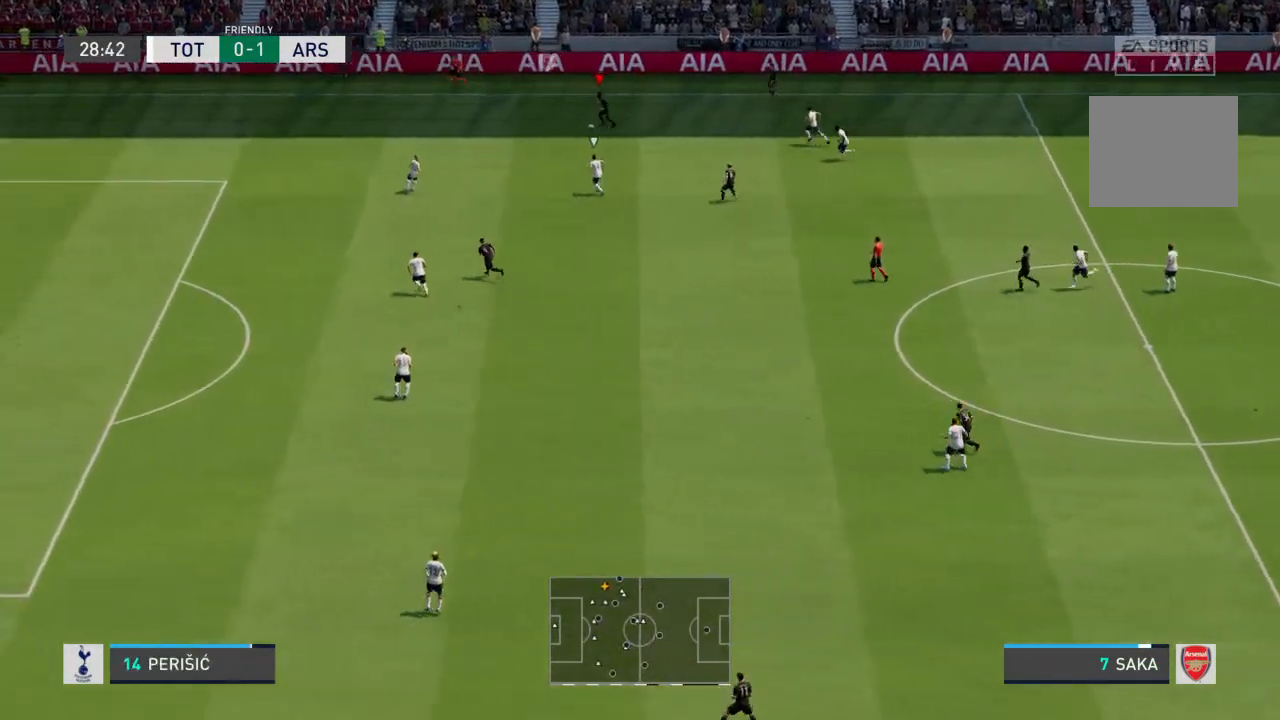
Gameplay with a controller (PlayStation layout); each line is a JSON object with the inputs held at the frame after it. "events" lists button and stick changes between this image and that frame as [ms after this image, input, new state], when the widget could be followed in between. Not read: L3 R3.
{"buttons": ["R2"], "left_stick": "left", "right_stick": "center", "events": [[167, "R2", "down"]]}
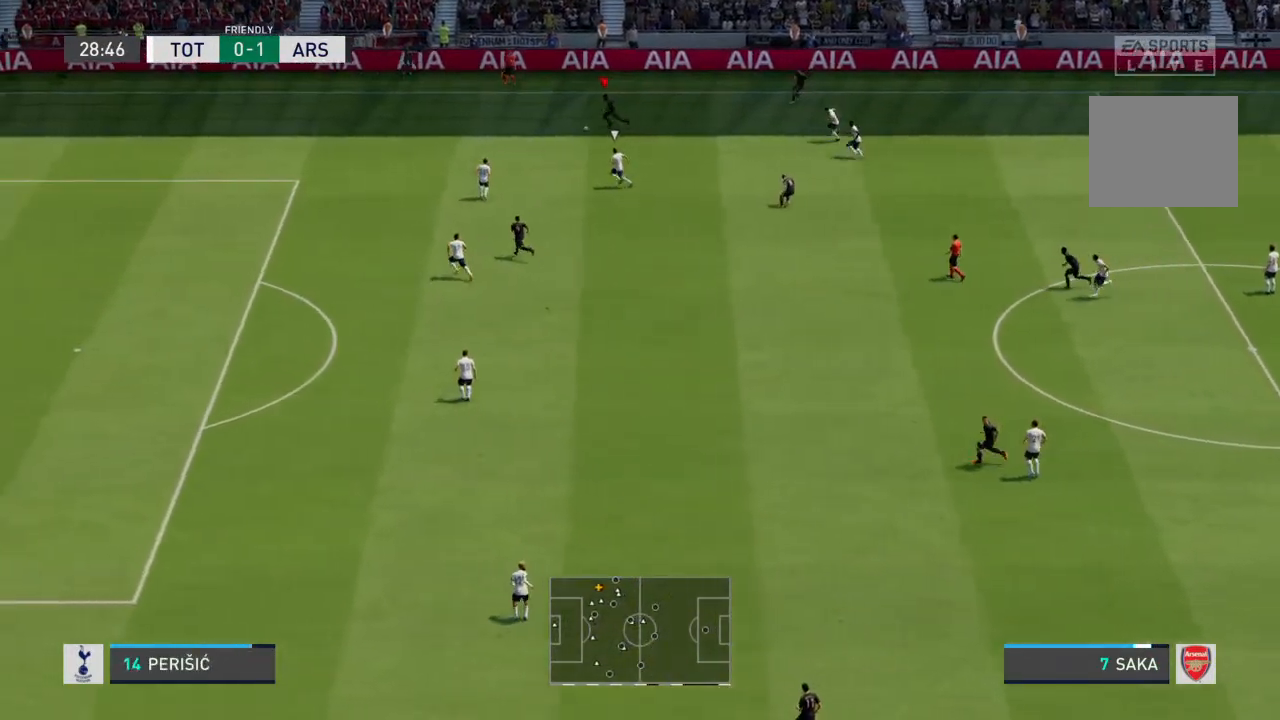
{"buttons": ["R2"], "left_stick": "left", "right_stick": "center", "events": []}
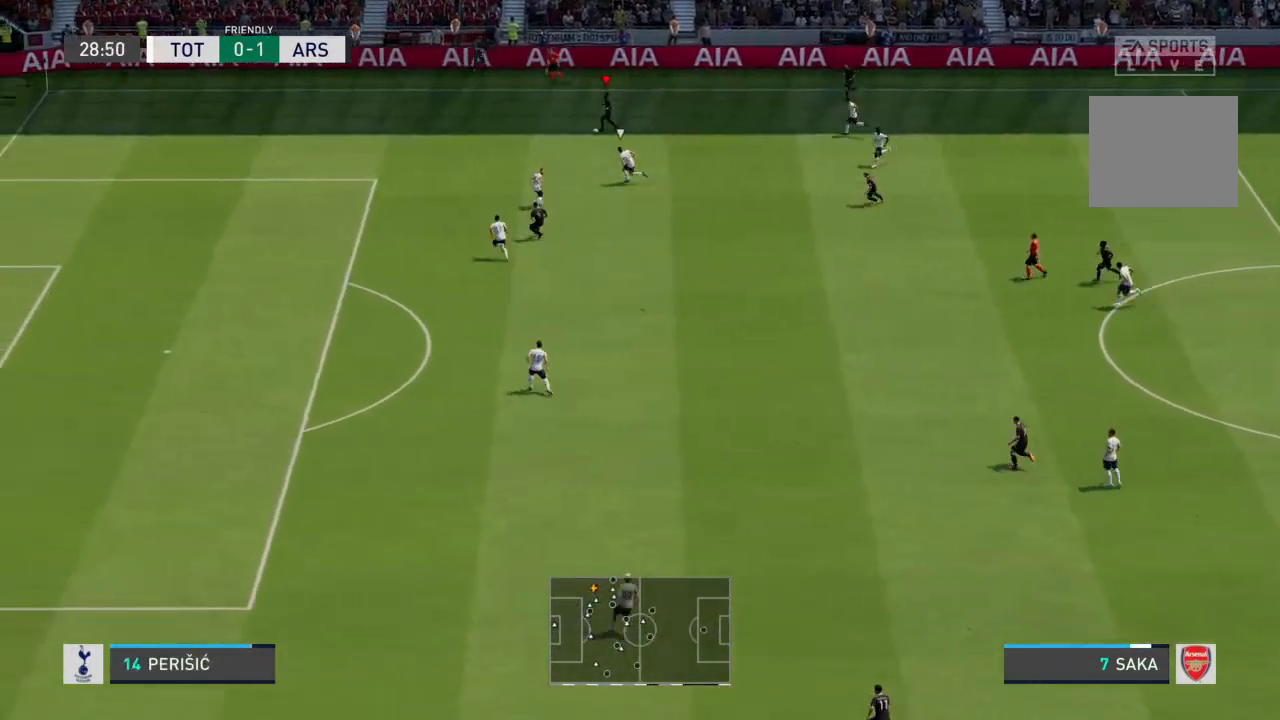
{"buttons": ["R2"], "left_stick": "left", "right_stick": "center", "events": []}
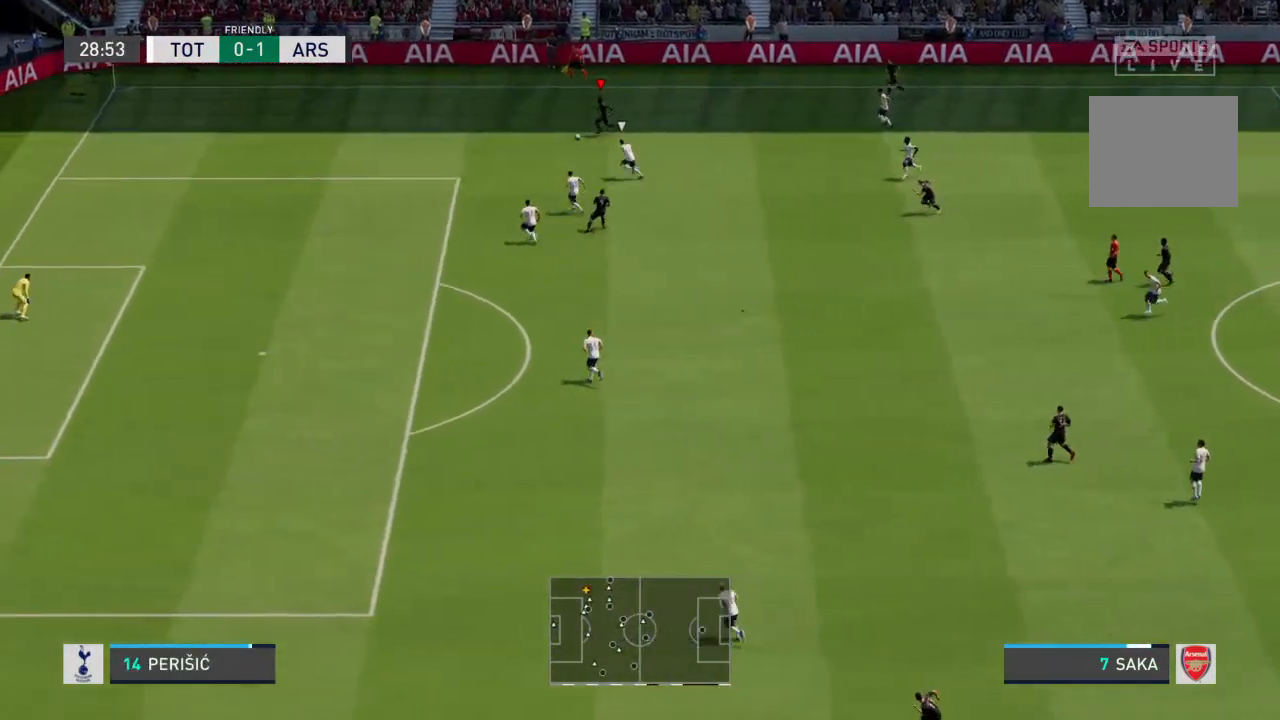
{"buttons": ["R2"], "left_stick": "left", "right_stick": "center", "events": []}
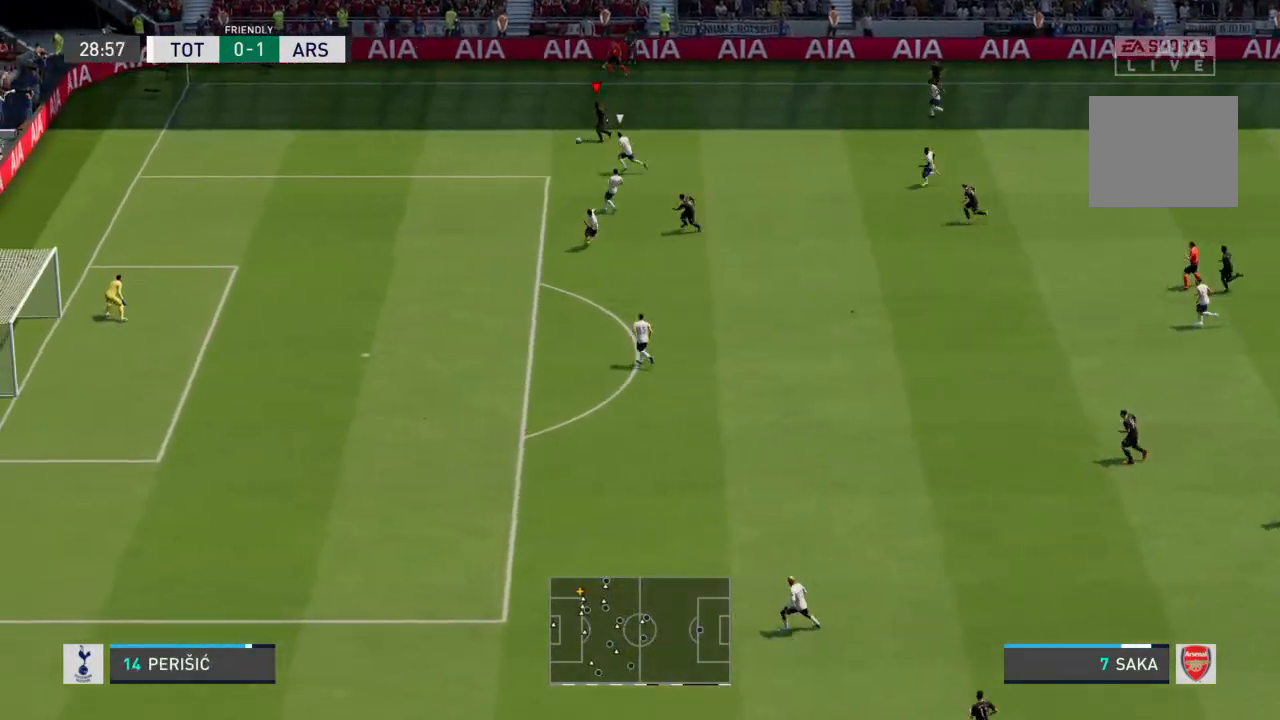
{"buttons": [], "left_stick": "down-left", "right_stick": "center", "events": [[333, "left_stick", "down-left"], [400, "R2", "up"]]}
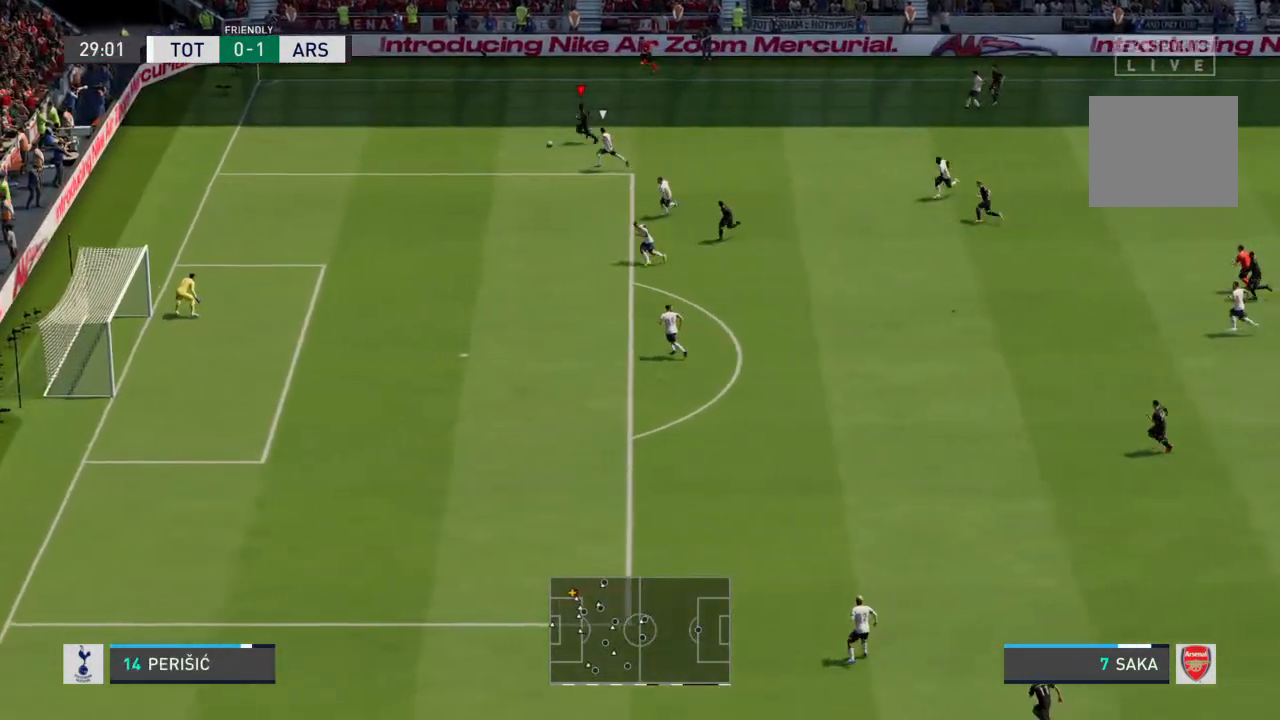
{"buttons": [], "left_stick": "down-left", "right_stick": "center", "events": []}
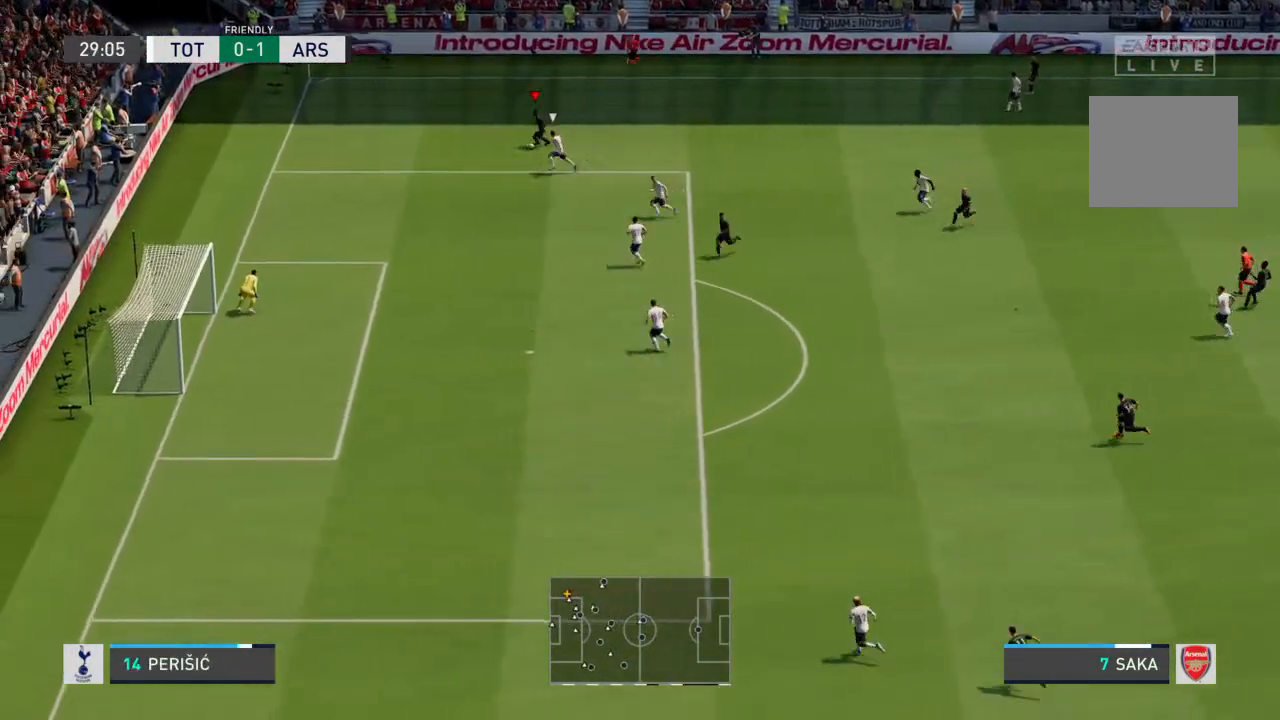
{"buttons": [], "left_stick": "down-right", "right_stick": "center", "events": [[100, "left_stick", "down-right"]]}
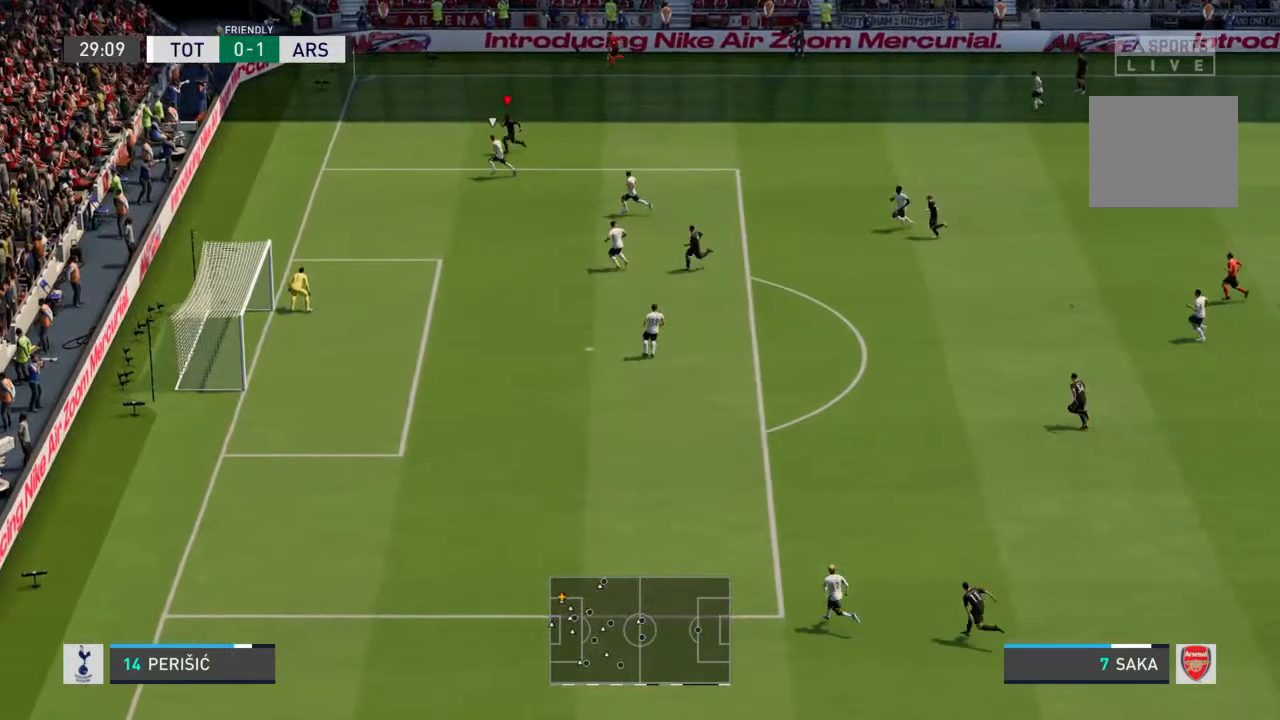
{"buttons": [], "left_stick": "down-right", "right_stick": "center", "events": []}
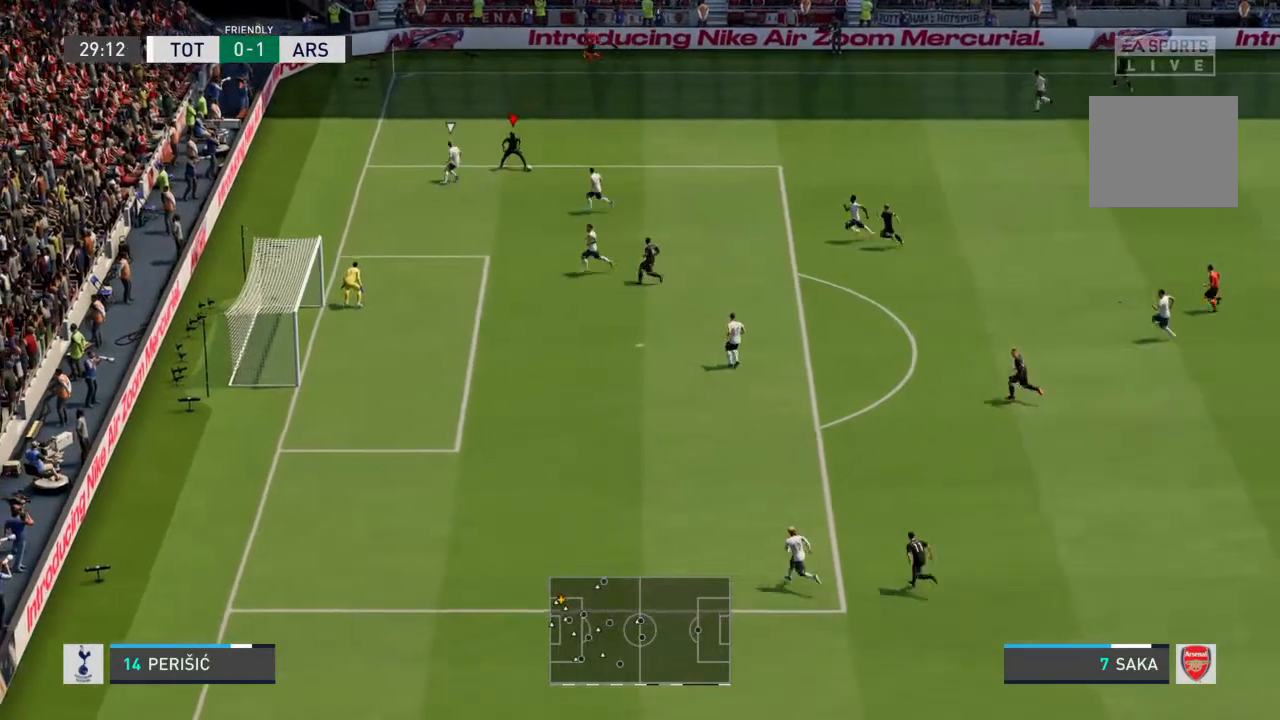
{"buttons": ["CROSS"], "left_stick": "down-right", "right_stick": "center", "events": [[433, "CROSS", "down"]]}
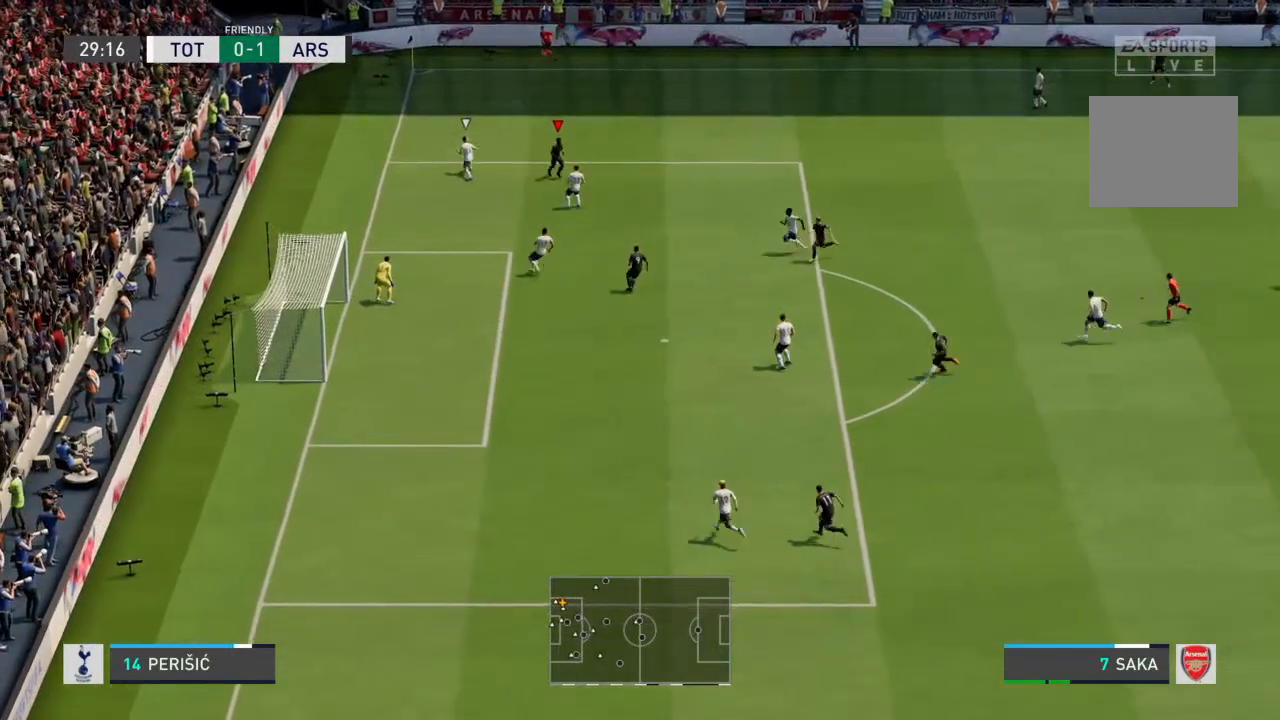
{"buttons": [], "left_stick": "down", "right_stick": "center", "events": [[233, "left_stick", "down"], [267, "CROSS", "up"]]}
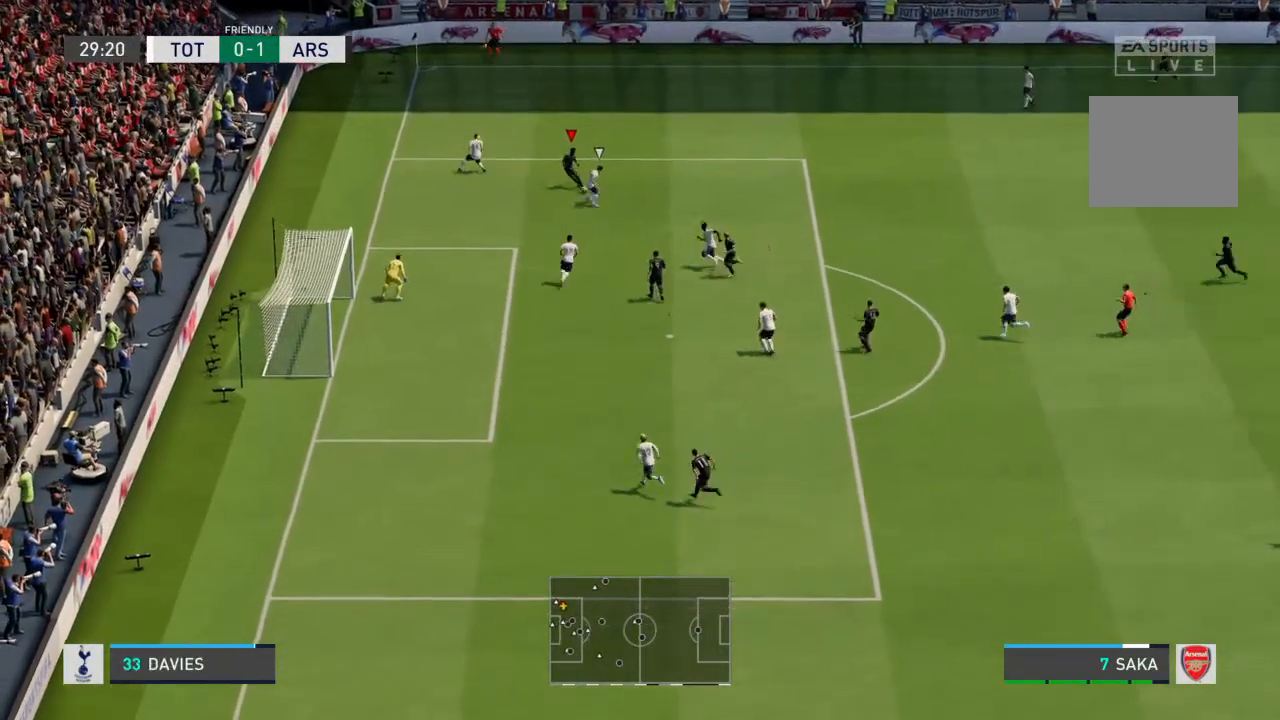
{"buttons": [], "left_stick": "down-left", "right_stick": "center", "events": [[433, "left_stick", "down-left"]]}
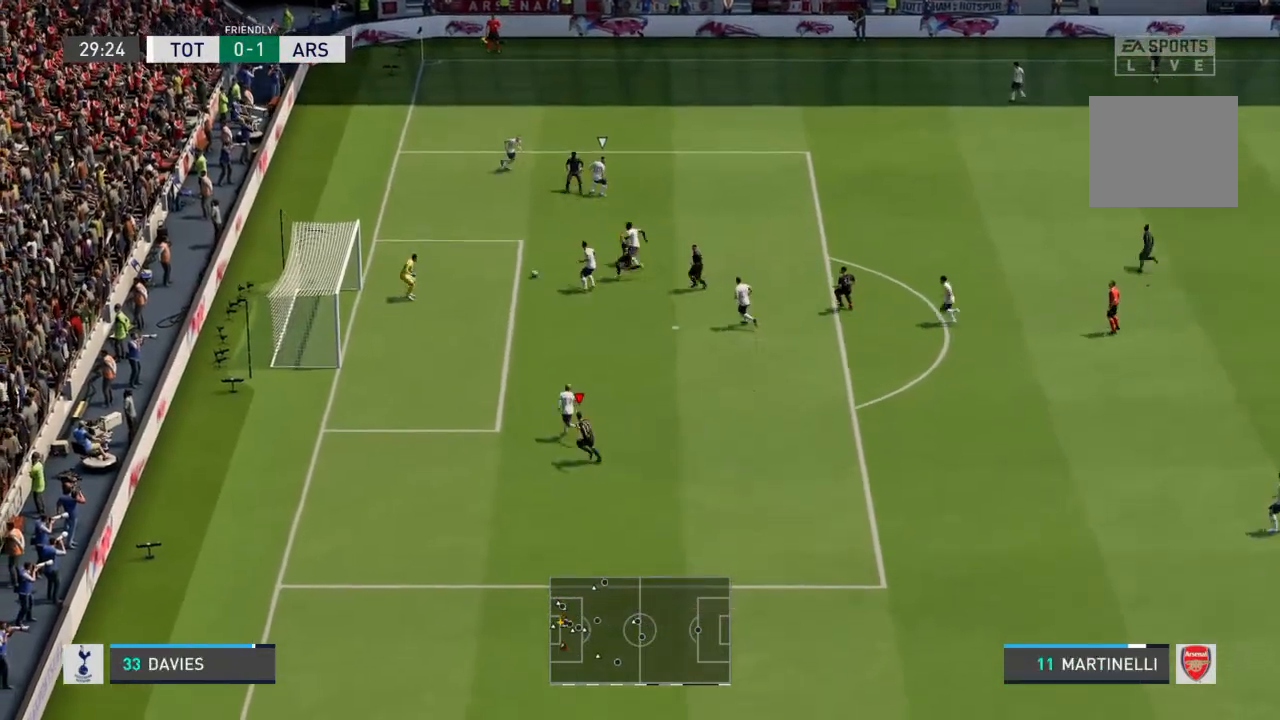
{"buttons": [], "left_stick": "left", "right_stick": "center", "events": [[67, "left_stick", "left"]]}
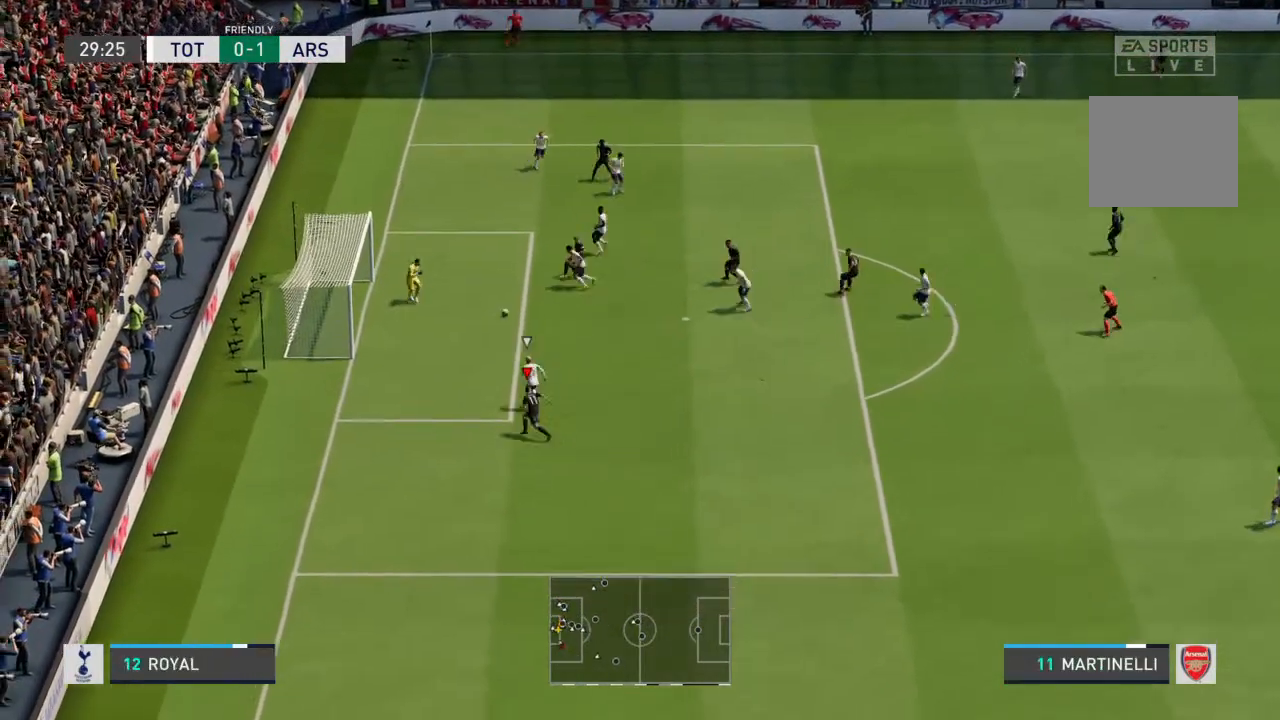
{"buttons": [], "left_stick": "up-left", "right_stick": "center", "events": [[200, "left_stick", "up-left"]]}
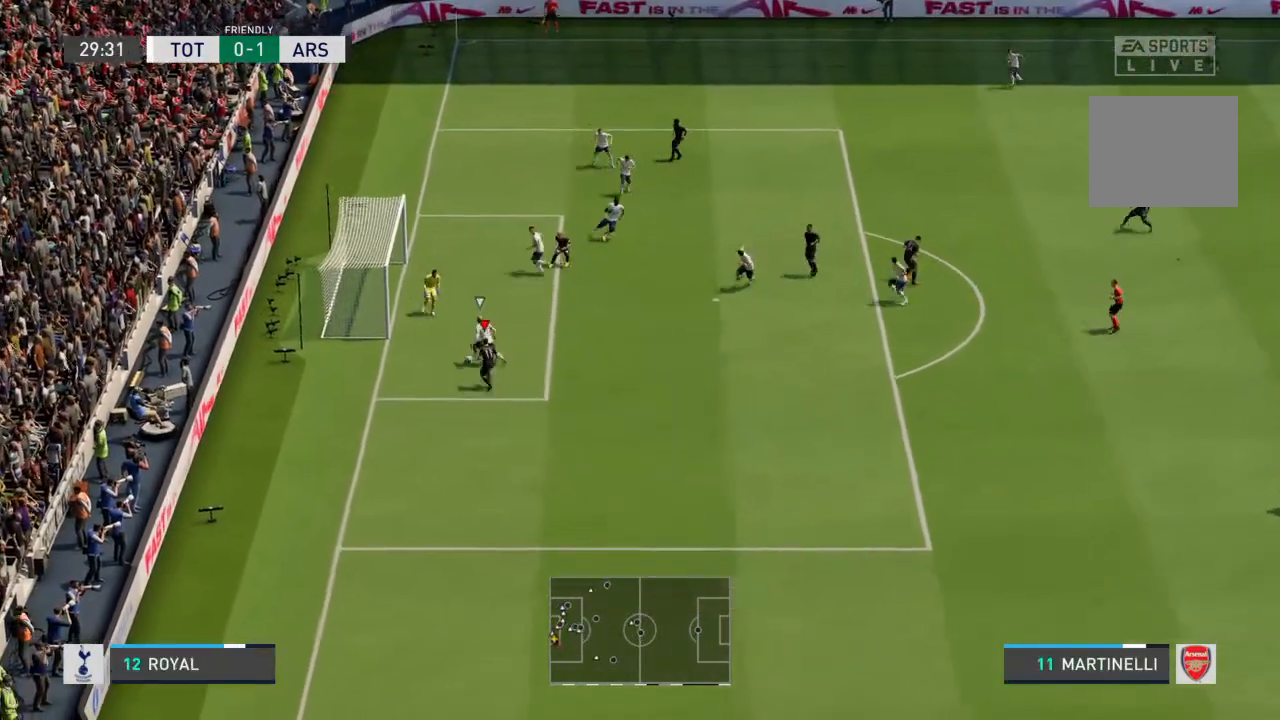
{"buttons": [], "left_stick": "up-left", "right_stick": "center", "events": []}
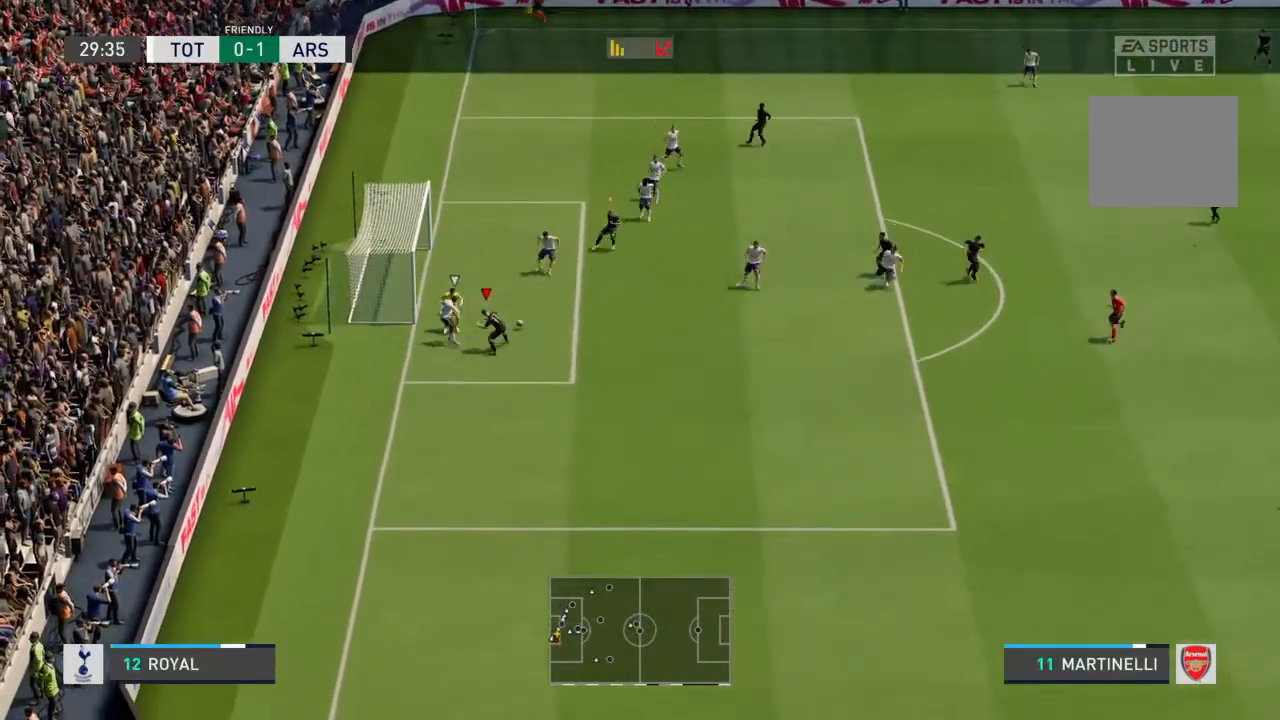
{"buttons": [], "left_stick": "down-right", "right_stick": "center", "events": [[300, "left_stick", "center"], [400, "left_stick", "down-right"]]}
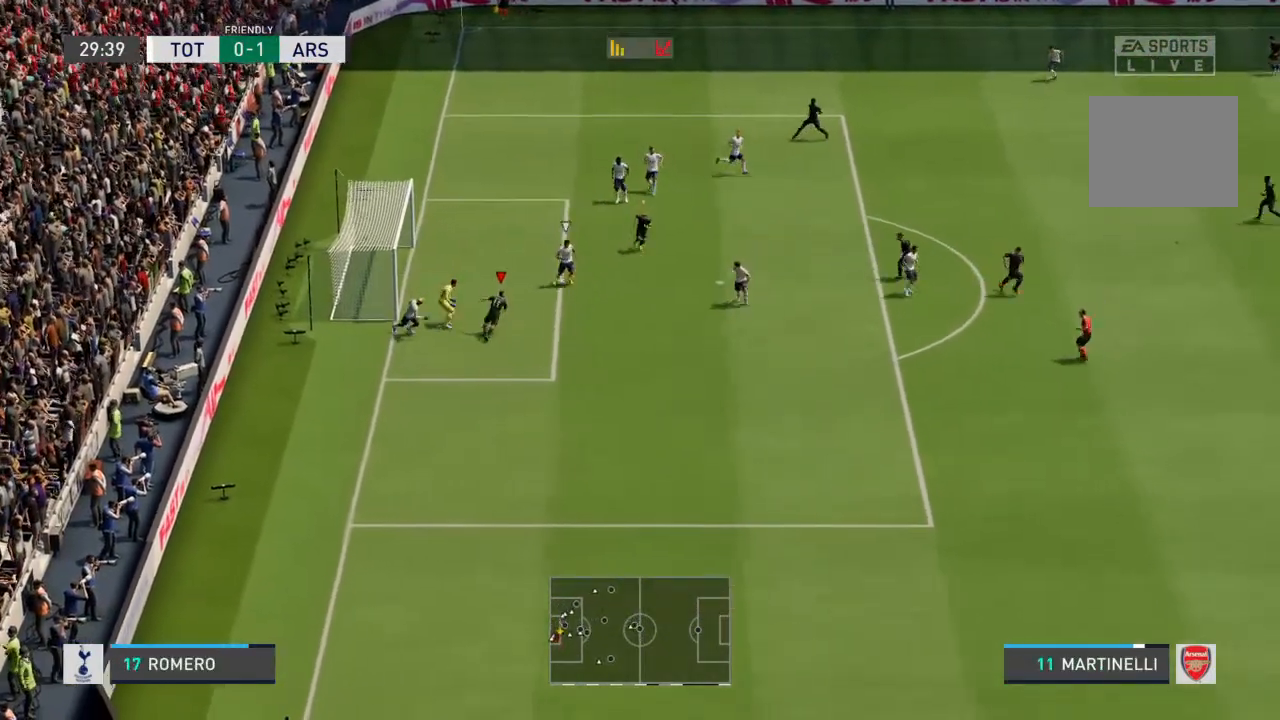
{"buttons": [], "left_stick": "down-right", "right_stick": "center", "events": [[100, "left_stick", "right"], [400, "left_stick", "down-right"]]}
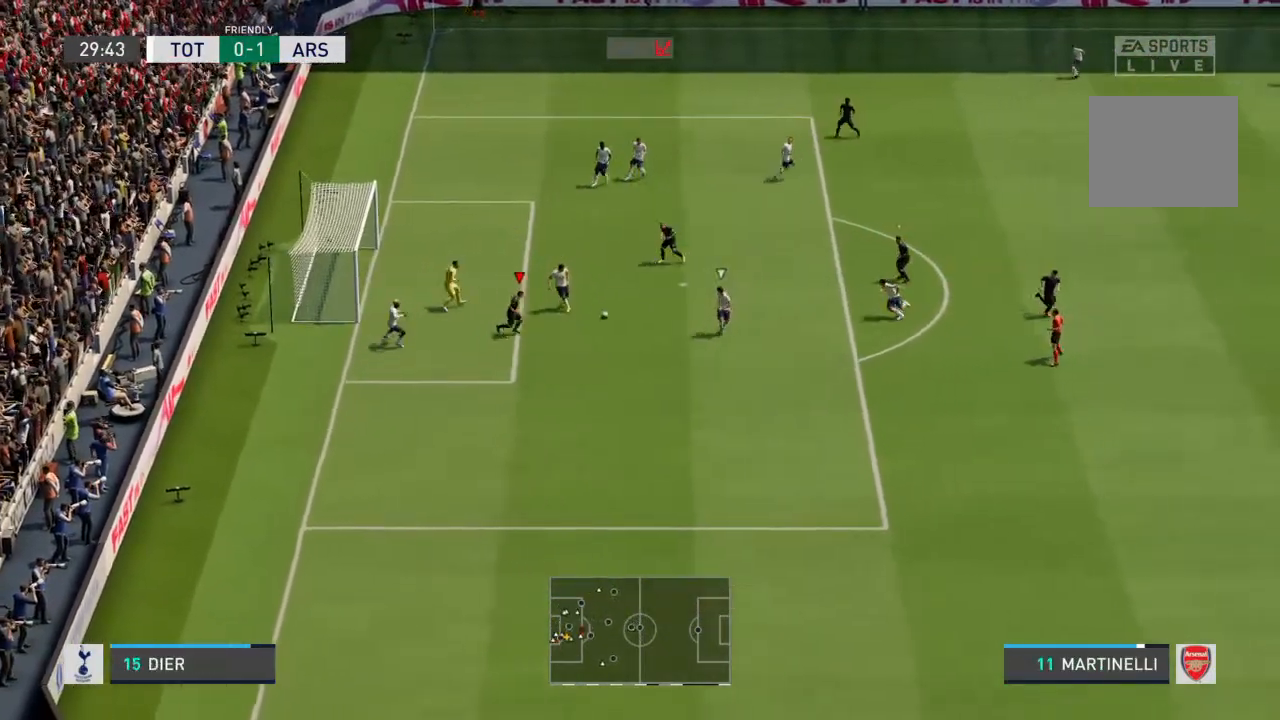
{"buttons": ["R2"], "left_stick": "down-right", "right_stick": "center", "events": [[100, "L1", "down"], [200, "L1", "up"], [267, "R2", "down"]]}
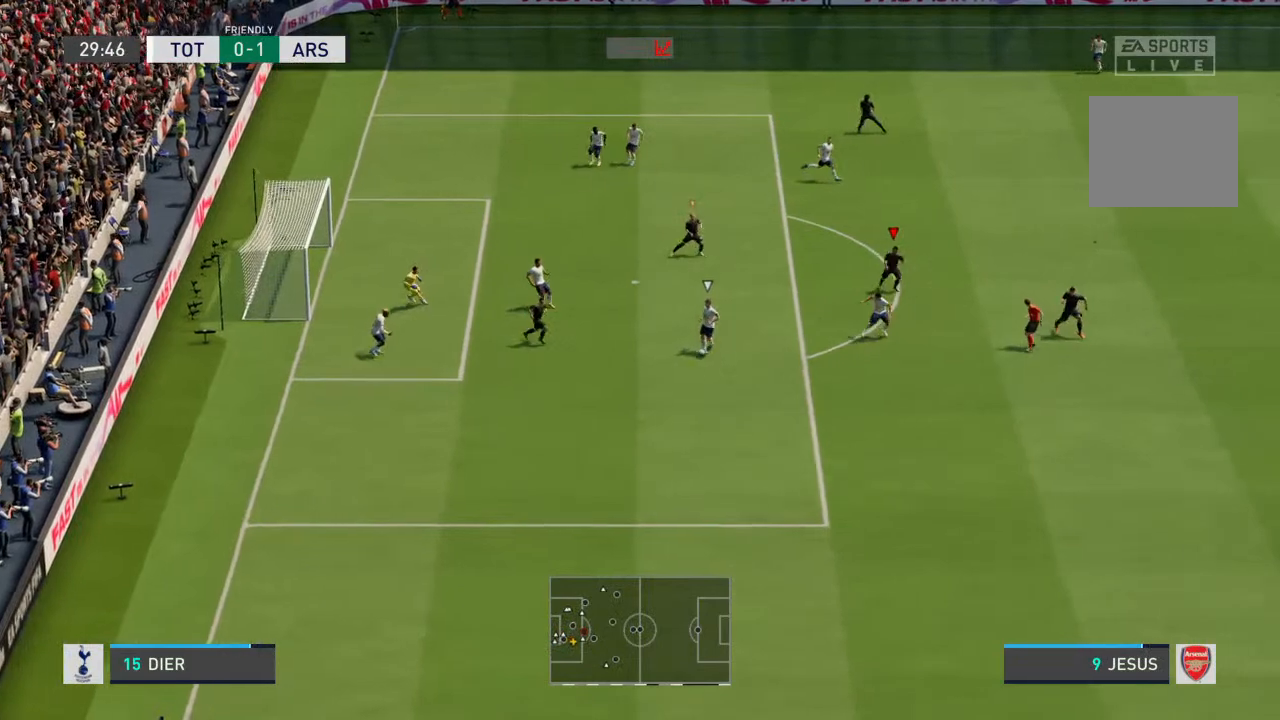
{"buttons": [], "left_stick": "down", "right_stick": "center", "events": [[167, "left_stick", "down"], [233, "R2", "up"]]}
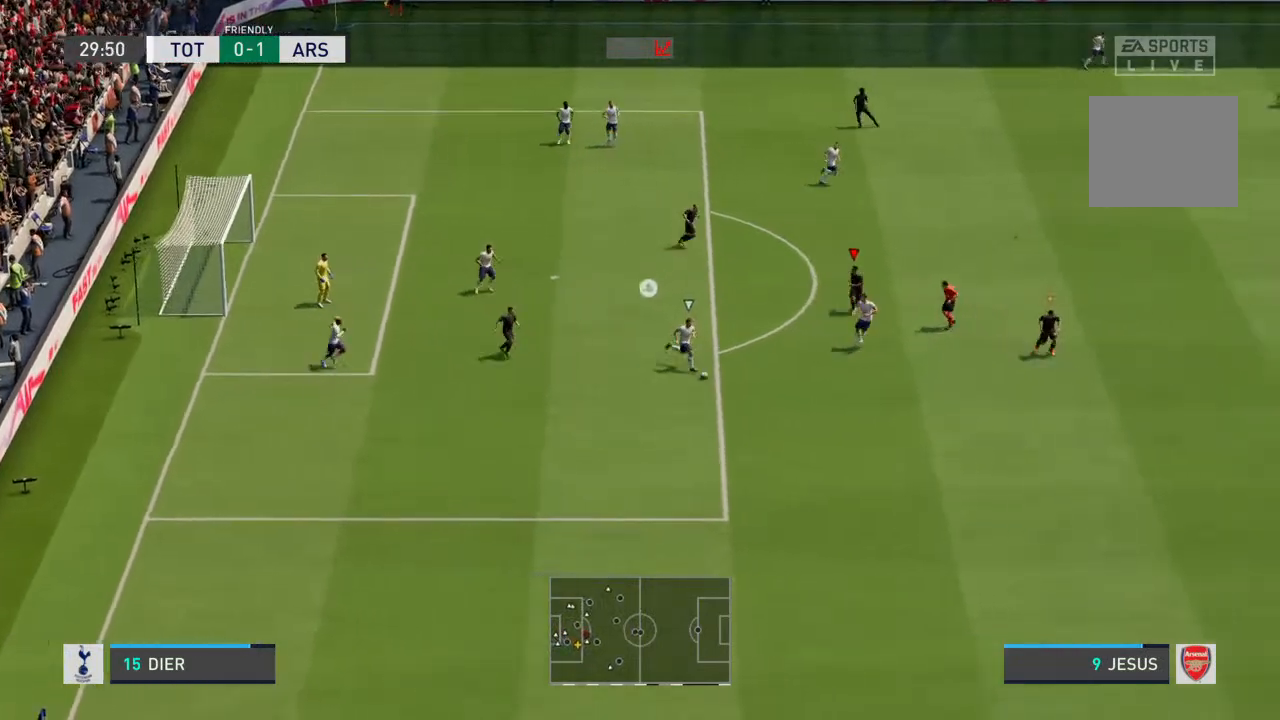
{"buttons": ["R2"], "left_stick": "down", "right_stick": "center", "events": [[133, "L2", "down"], [233, "R2", "down"], [333, "L2", "up"]]}
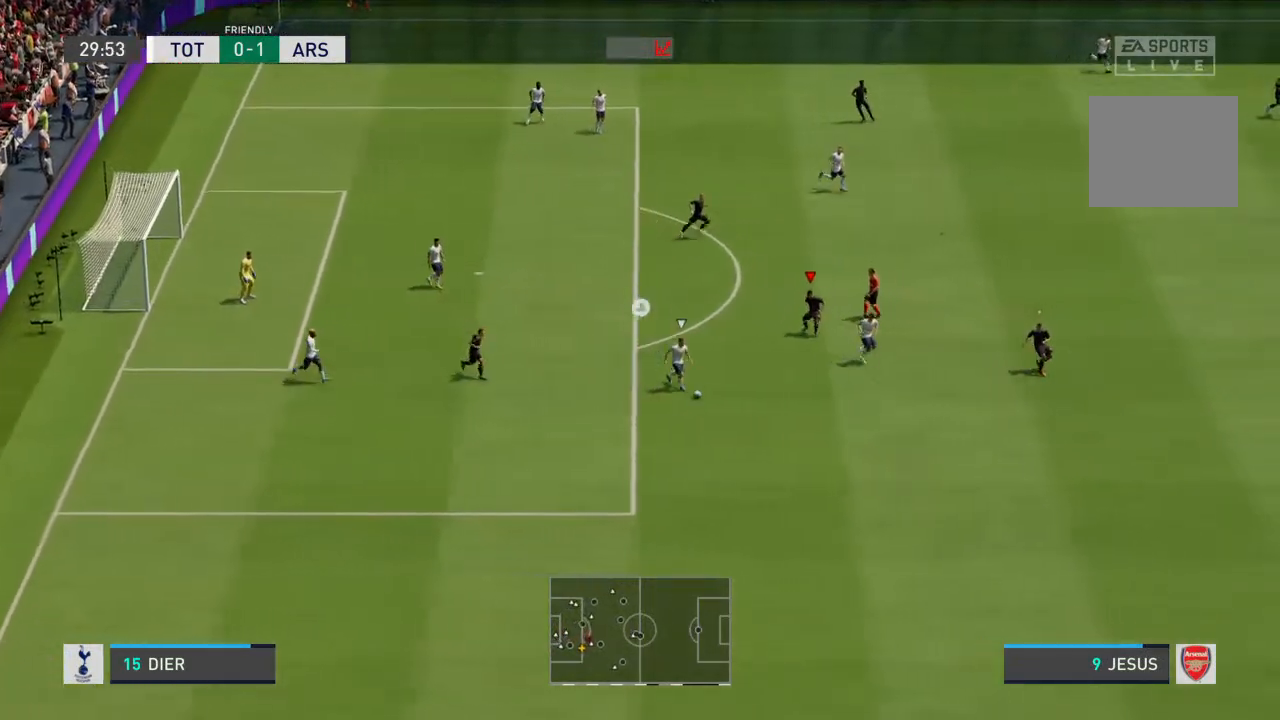
{"buttons": ["R2"], "left_stick": "down-right", "right_stick": "center", "events": [[500, "left_stick", "down-right"]]}
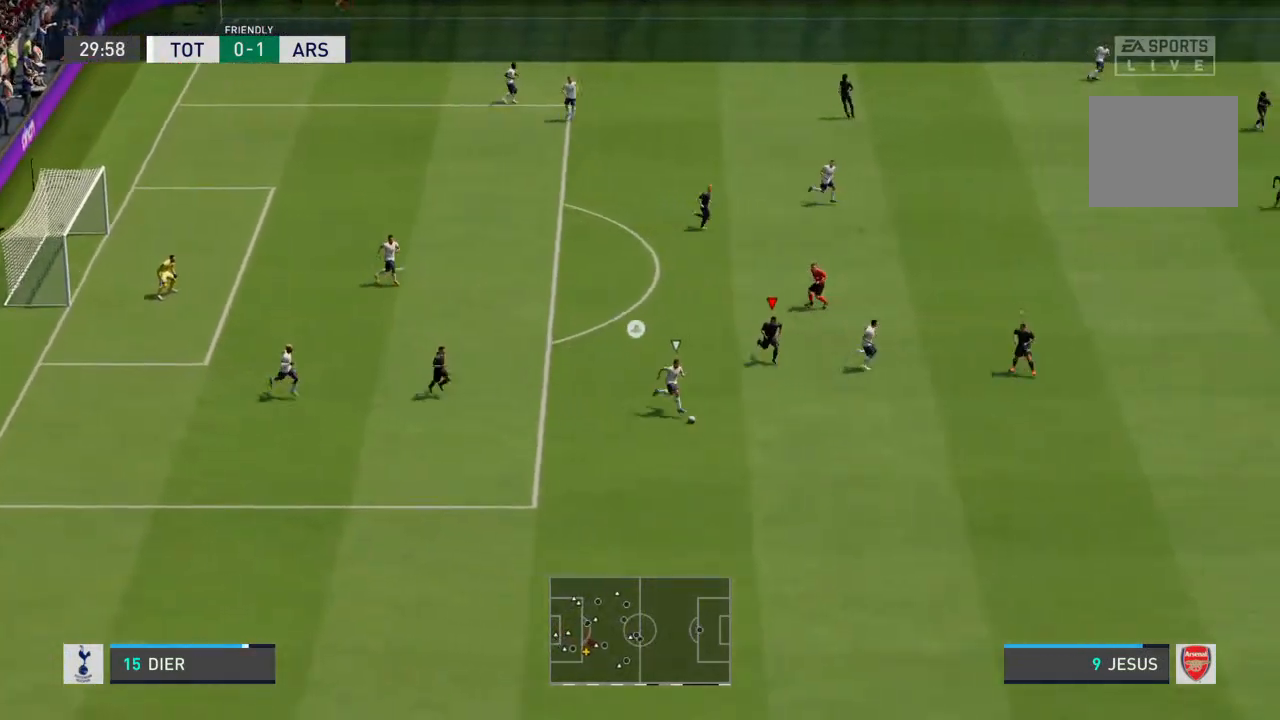
{"buttons": ["R2"], "left_stick": "down-right", "right_stick": "center", "events": []}
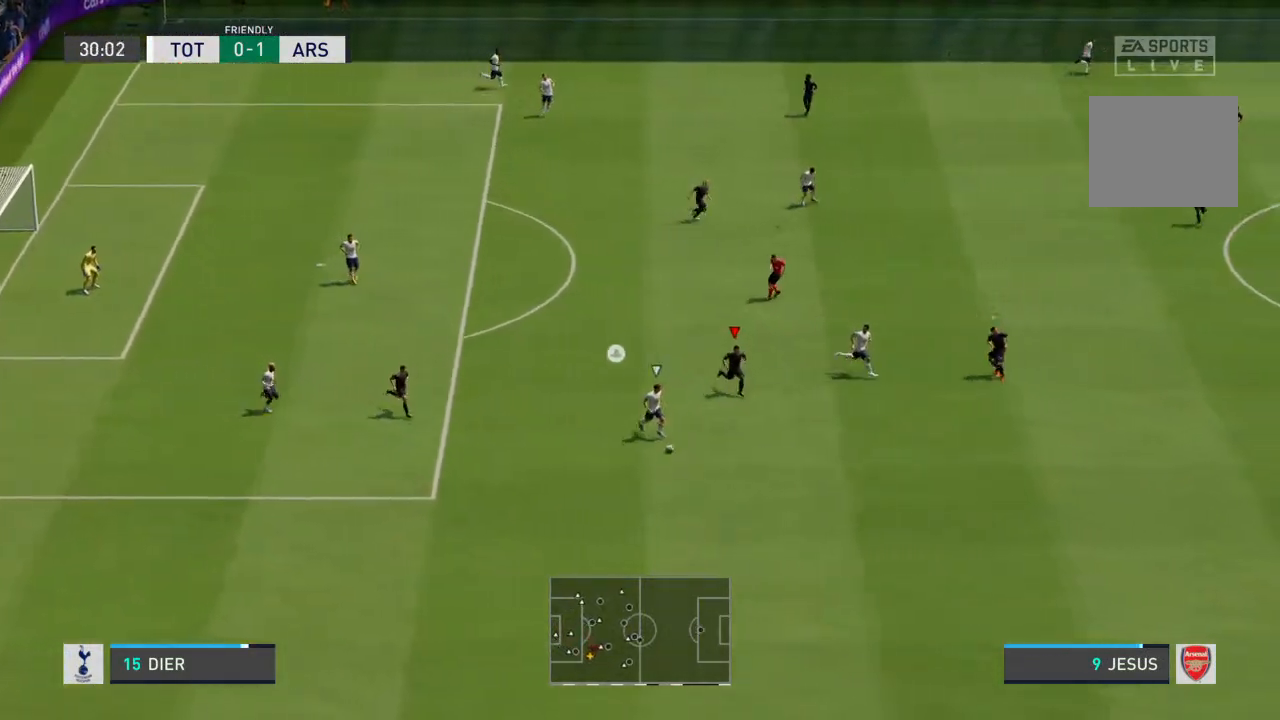
{"buttons": ["R2"], "left_stick": "down-right", "right_stick": "center", "events": []}
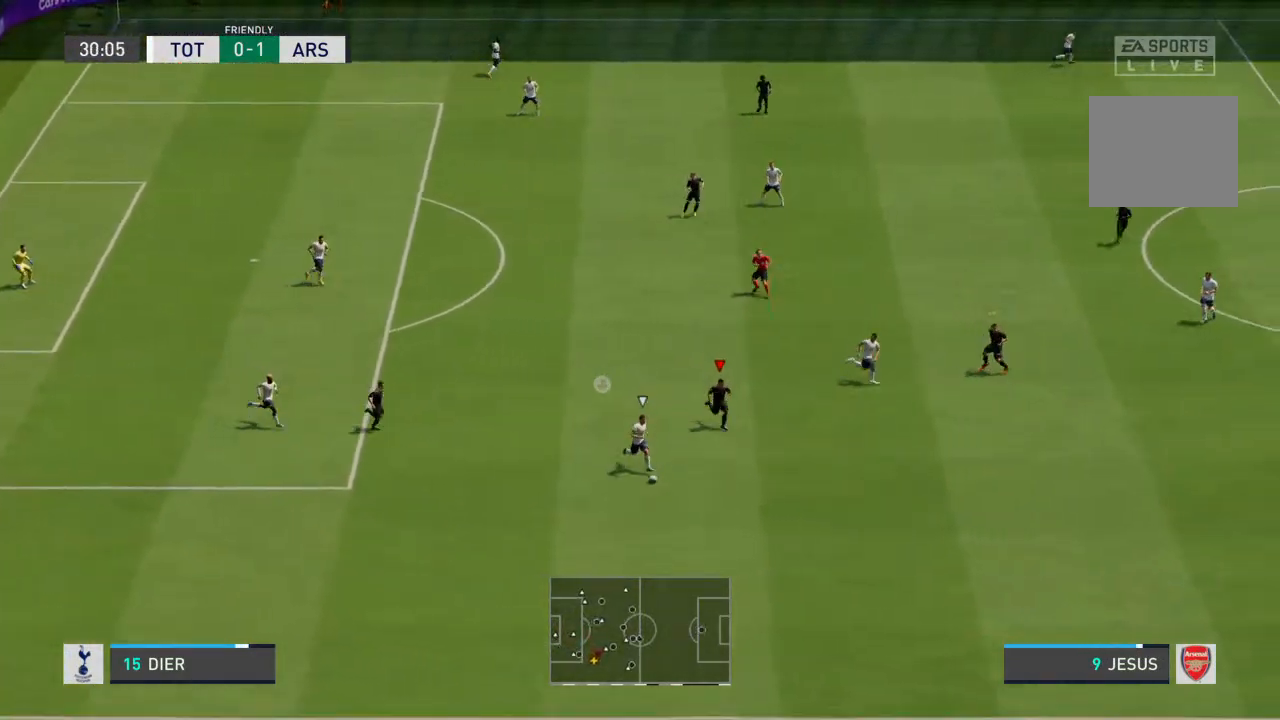
{"buttons": ["L2", "R2"], "left_stick": "down-right", "right_stick": "center", "events": [[133, "R2", "up"], [167, "L2", "down"], [400, "R2", "down"]]}
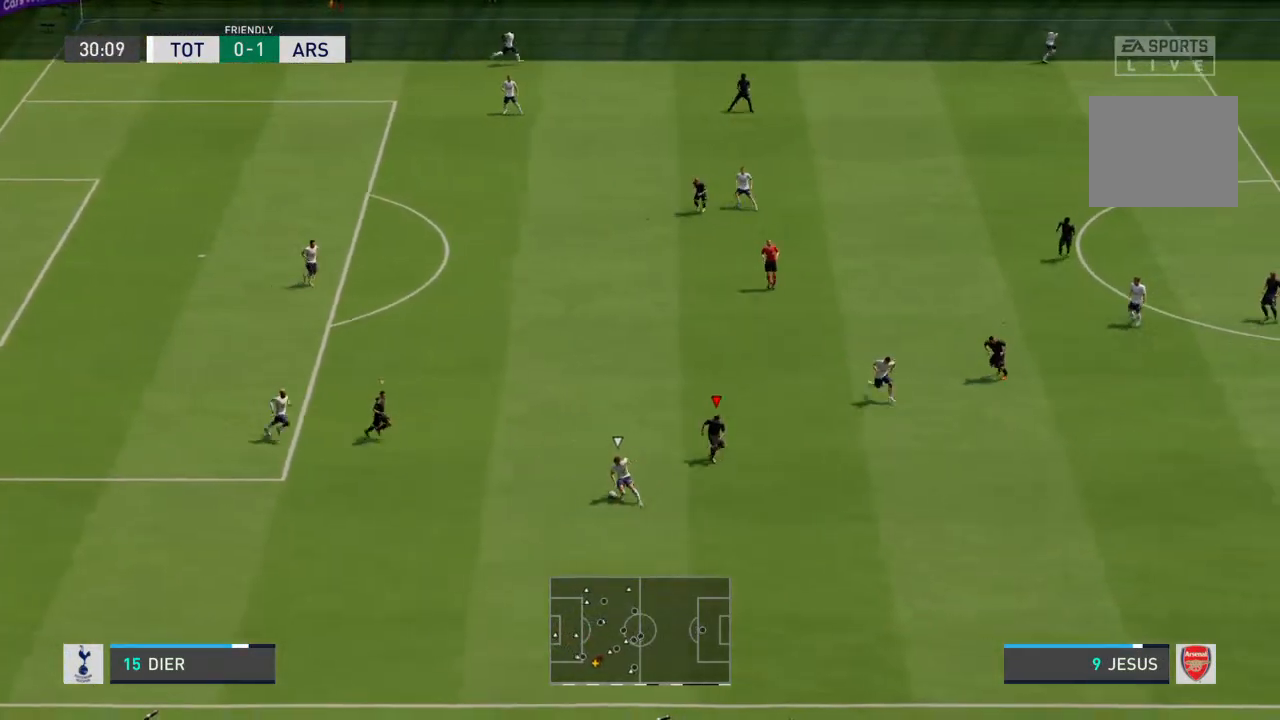
{"buttons": ["L2"], "left_stick": "up-left", "right_stick": "center", "events": [[300, "R2", "up"], [367, "left_stick", "center"], [433, "left_stick", "up-left"]]}
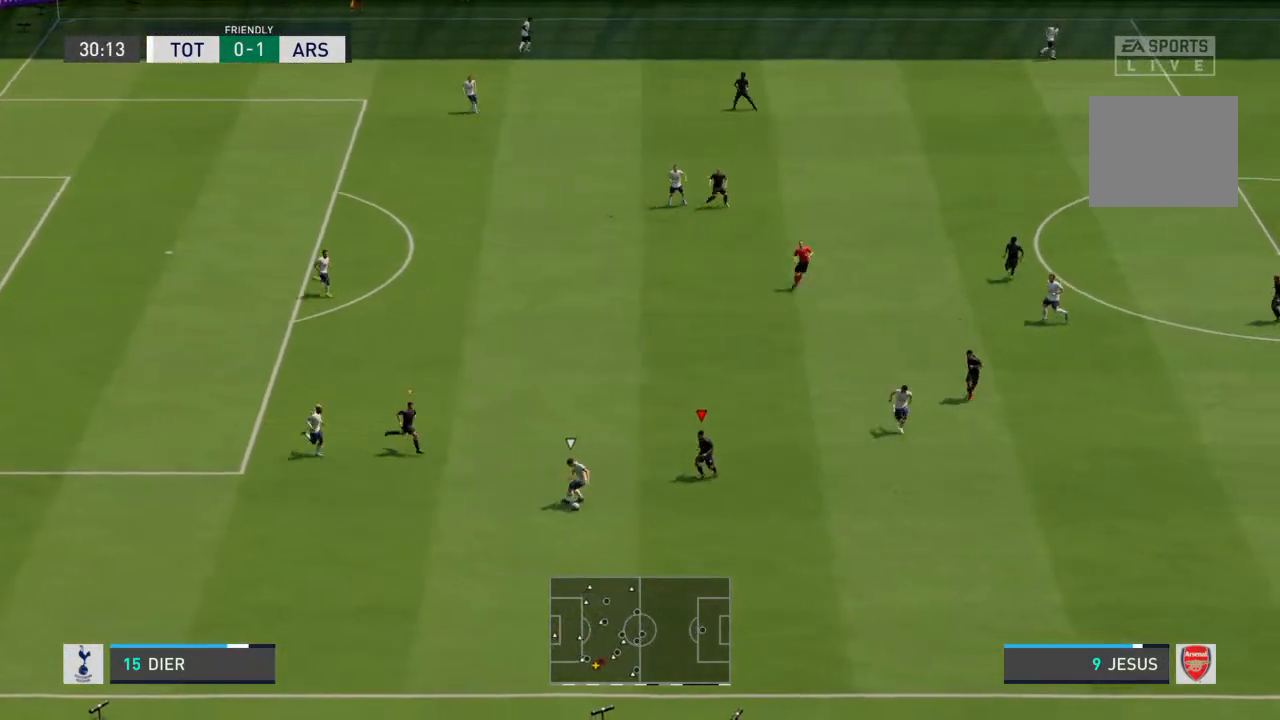
{"buttons": ["L2", "R2"], "left_stick": "down", "right_stick": "center", "events": [[167, "R2", "down"], [367, "R2", "up"], [400, "R2", "down"], [500, "left_stick", "down"]]}
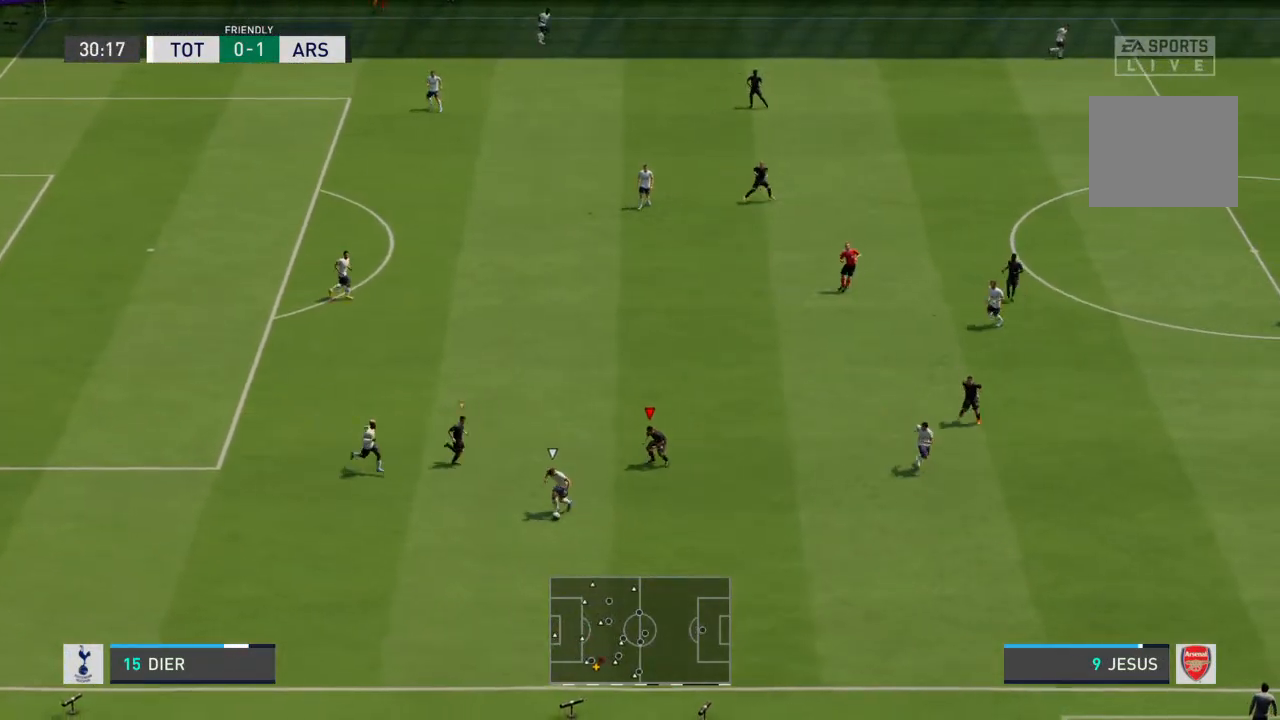
{"buttons": ["L2", "R2"], "left_stick": "down", "right_stick": "center", "events": [[33, "R2", "up"], [100, "R2", "down"]]}
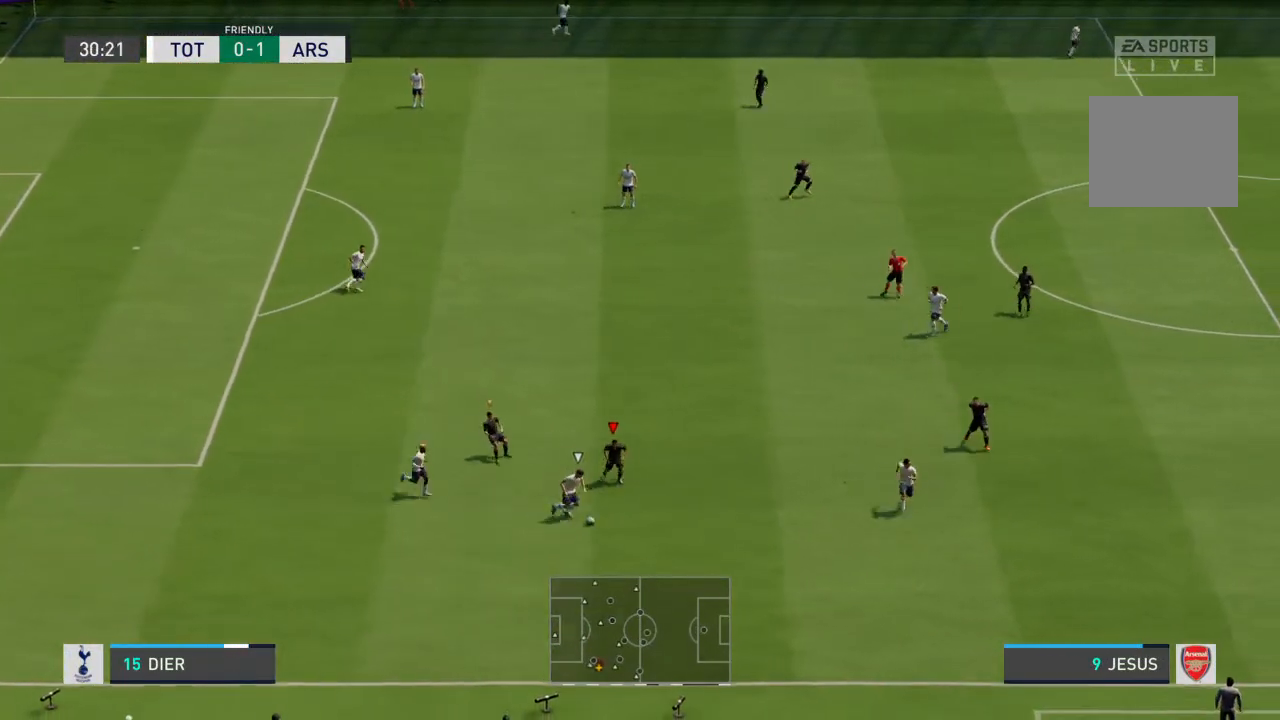
{"buttons": ["CIRCLE", "L2", "R2"], "left_stick": "down-right", "right_stick": "center", "events": [[33, "left_stick", "down-right"], [433, "CIRCLE", "down"]]}
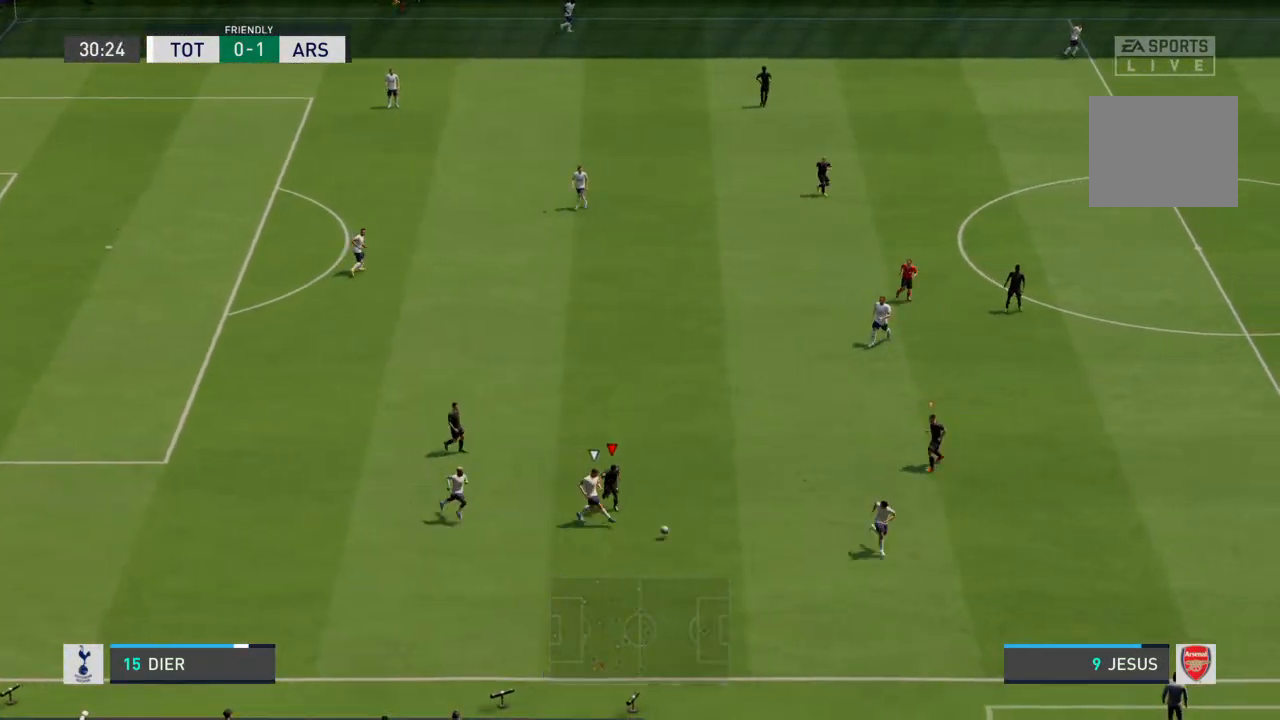
{"buttons": [], "left_stick": "center", "right_stick": "center", "events": [[33, "CIRCLE", "up"], [67, "left_stick", "down"], [167, "L2", "up"], [333, "R2", "up"], [500, "left_stick", "center"]]}
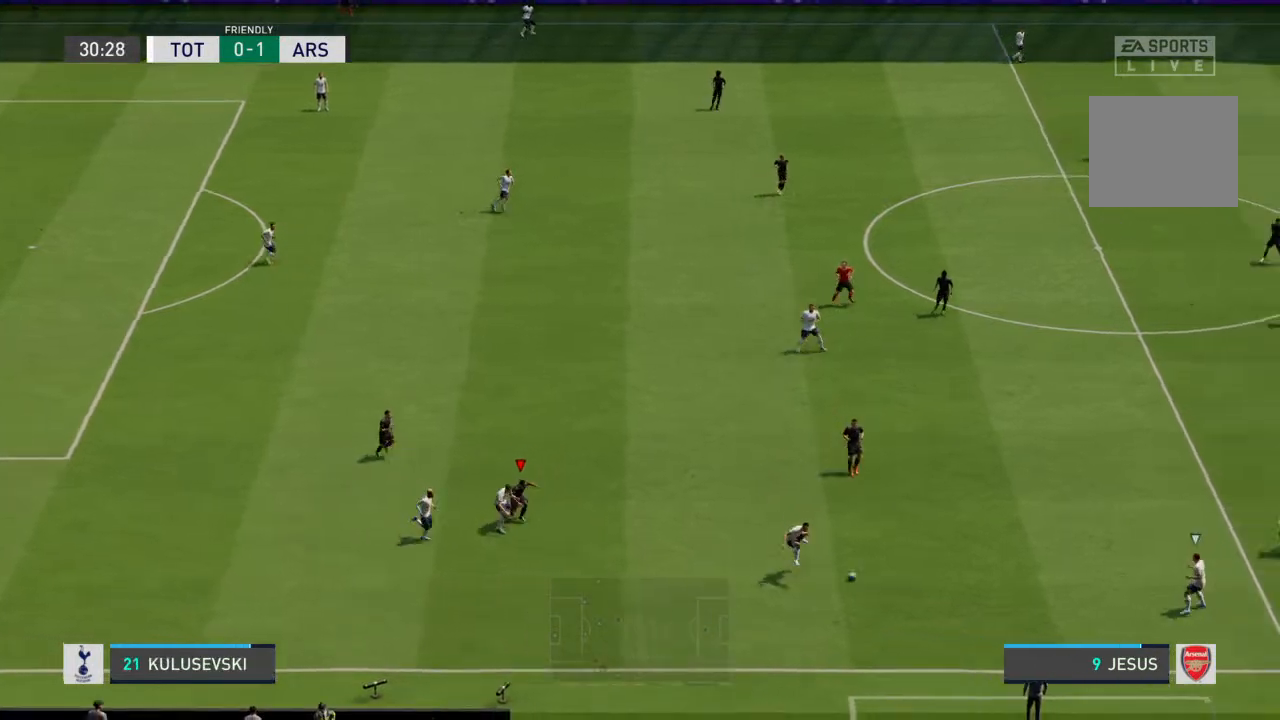
{"buttons": ["L2"], "left_stick": "left", "right_stick": "center", "events": [[67, "L1", "down"], [167, "L1", "up"], [167, "left_stick", "down-right"], [200, "R2", "down"], [367, "R2", "up"], [433, "L2", "down"], [433, "left_stick", "left"]]}
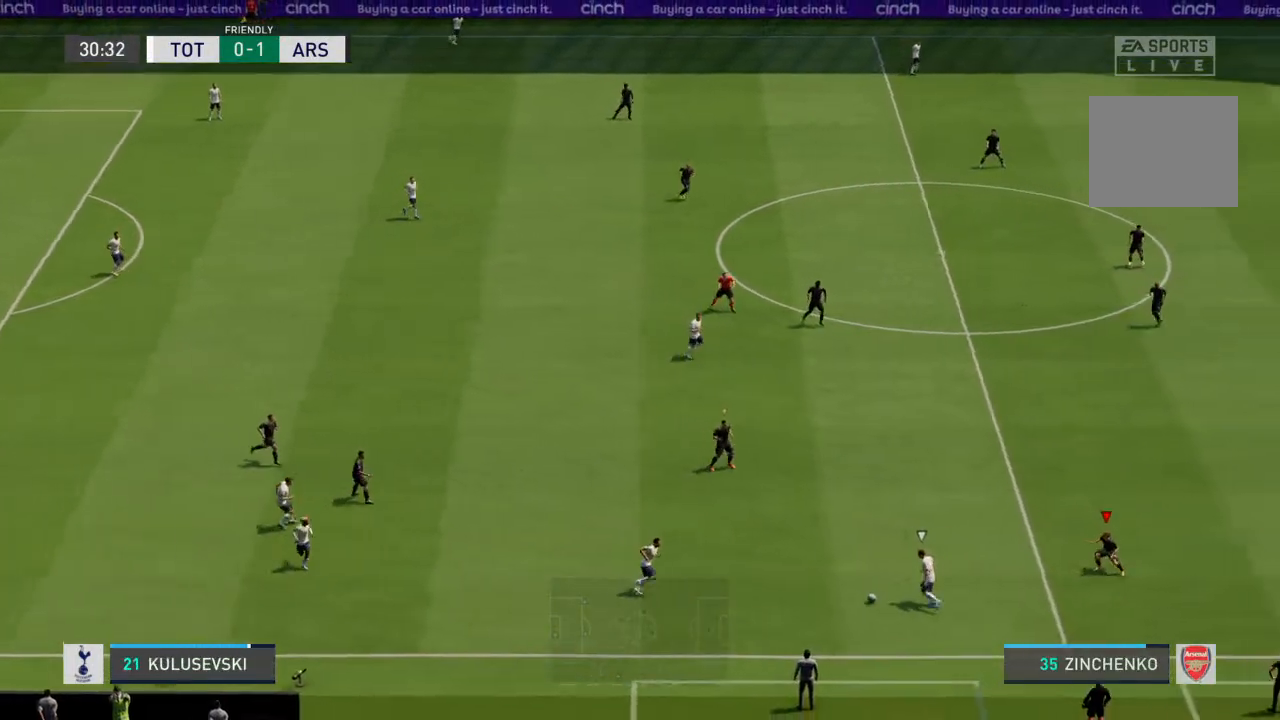
{"buttons": ["L2"], "left_stick": "center", "right_stick": "center"}